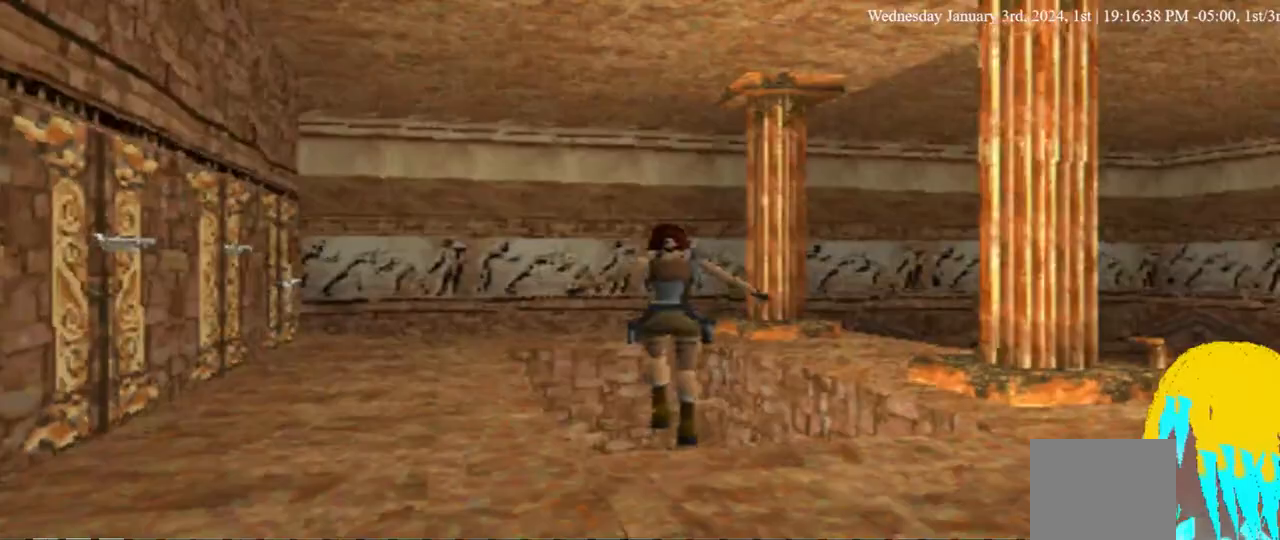
Gameplay with a controller (PlayStation layout); each line is a JSON object with the inputs held at the frame after it. "events" lists button and stick changes between this image and that frame as [ms after this image, input, new state], when the widget could be followed in between. Not read: L3 R3.
{"buttons": ["DPAD_UP", "DPAD_LEFT"], "left_stick": "center", "right_stick": "center", "events": []}
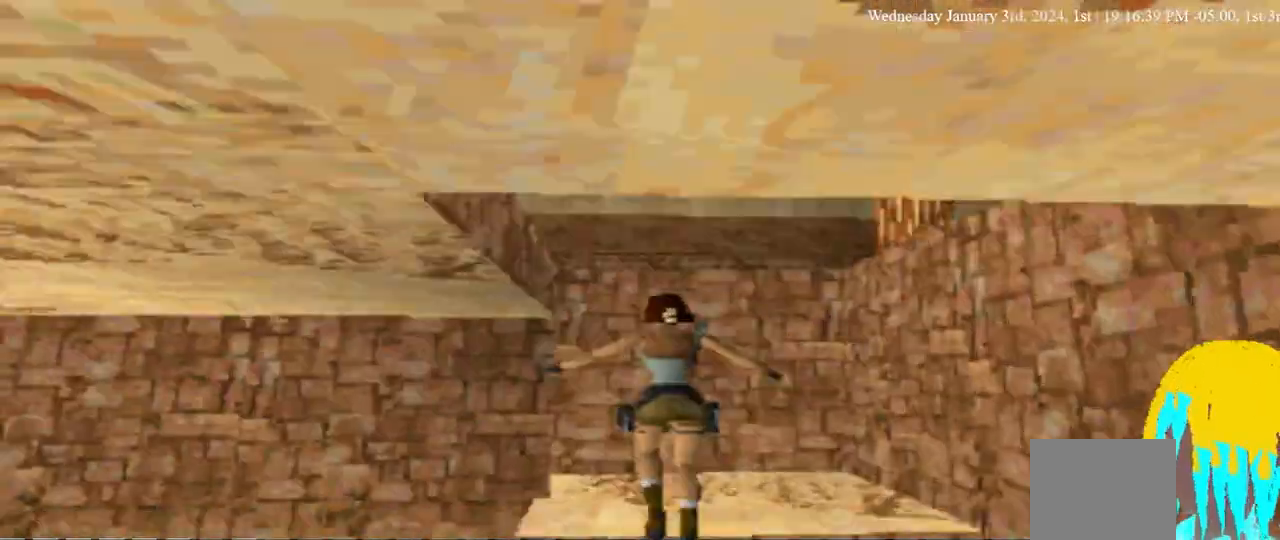
{"buttons": ["DPAD_UP", "DPAD_LEFT"], "left_stick": "center", "right_stick": "center", "events": []}
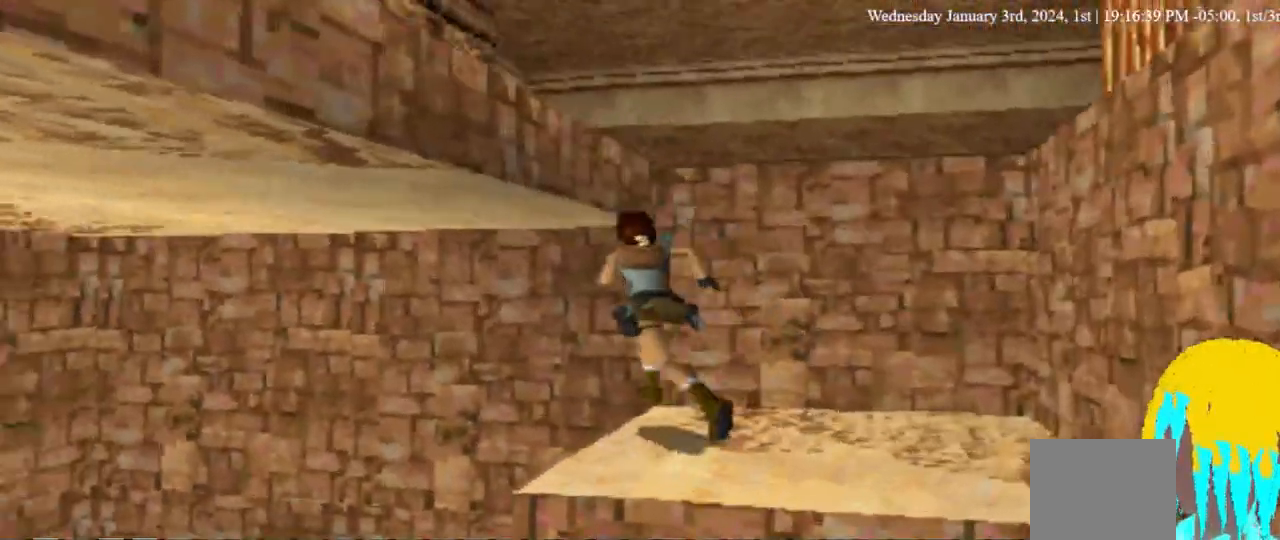
{"buttons": ["DPAD_UP", "DPAD_LEFT"], "left_stick": "center", "right_stick": "center", "events": []}
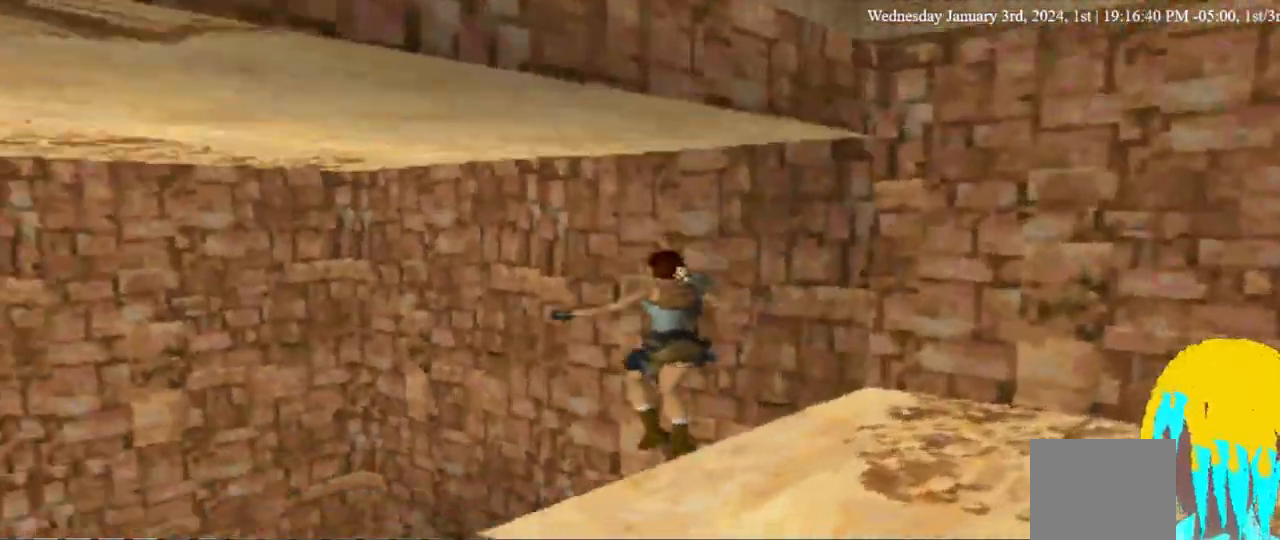
{"buttons": ["DPAD_UP", "DPAD_LEFT"], "left_stick": "center", "right_stick": "center", "events": []}
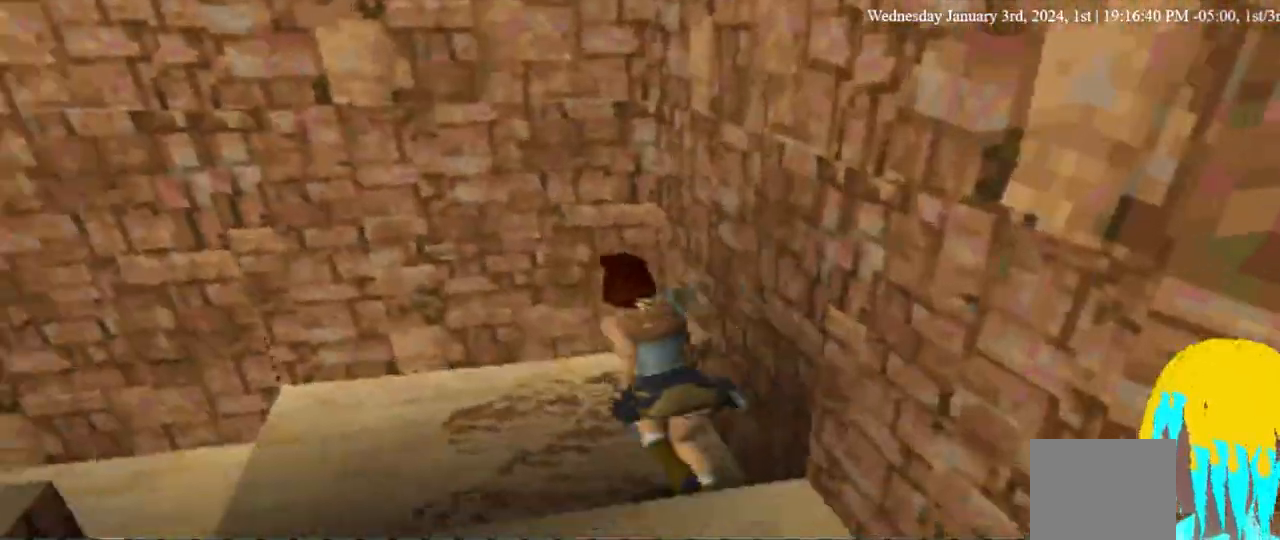
{"buttons": ["DPAD_UP", "DPAD_LEFT"], "left_stick": "center", "right_stick": "center", "events": []}
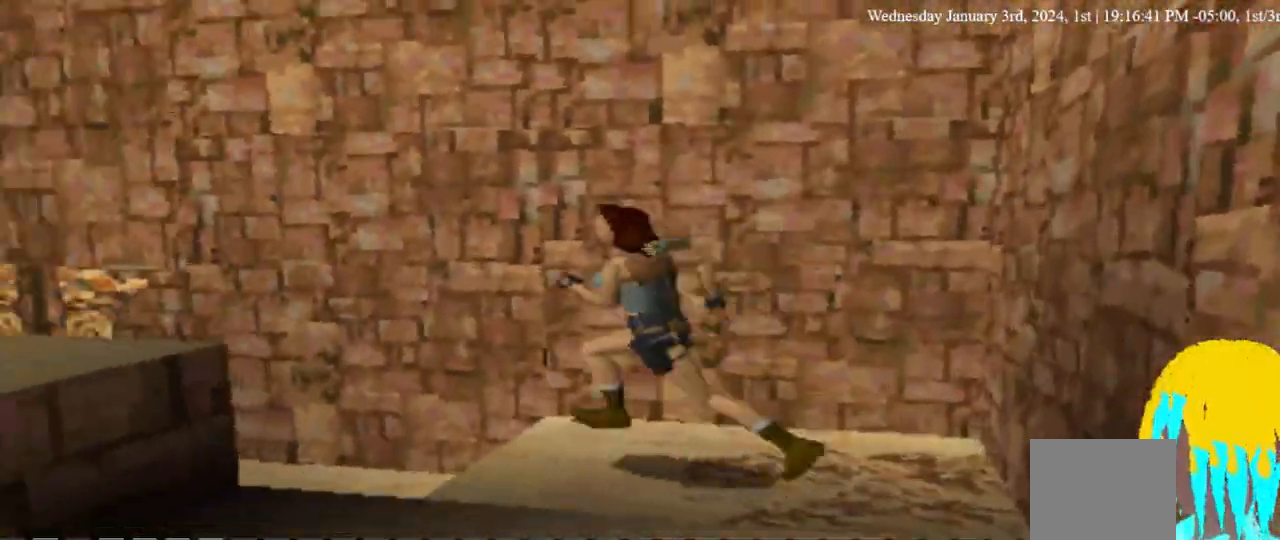
{"buttons": ["DPAD_UP", "DPAD_LEFT"], "left_stick": "center", "right_stick": "center", "events": []}